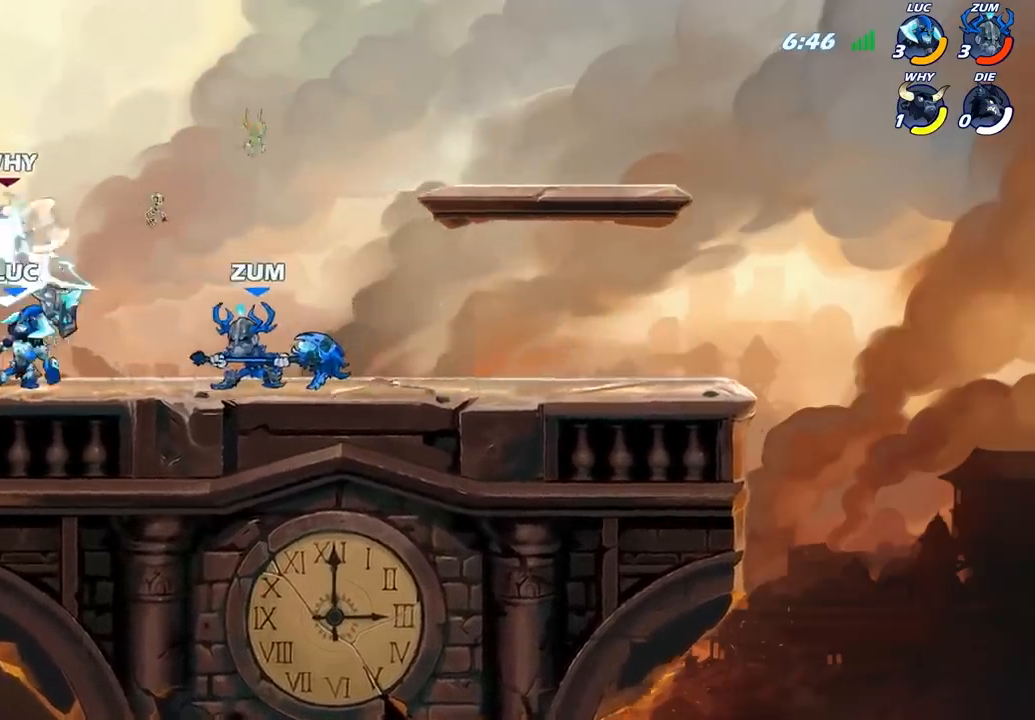
Gameplay with a controller (PlayStation layout); each line is a JSON object with the inputs held at the frame after it. "events" lists button and stick changes between this image and that frame as [ms after this image, input, new state], when the widget could be followed in between.
{"buttons": [], "left_stick": "right", "right_stick": "center", "events": [[233, "CIRCLE", "up"], [267, "left_stick", "right"]]}
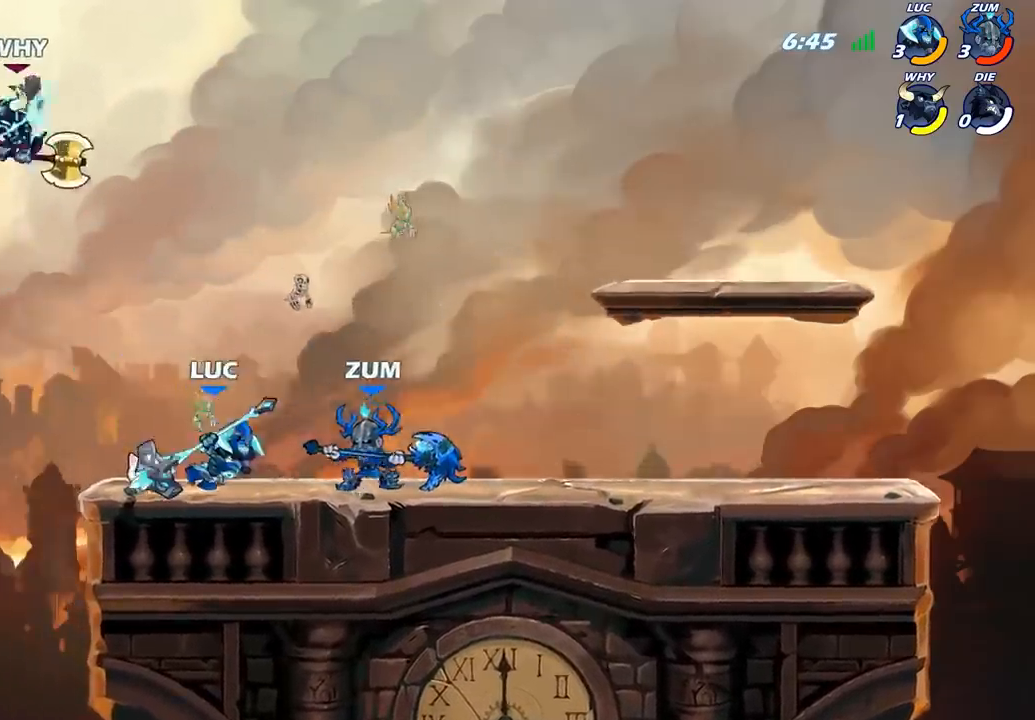
{"buttons": [], "left_stick": "right", "right_stick": "center", "events": [[167, "R2", "down"], [333, "R2", "up"]]}
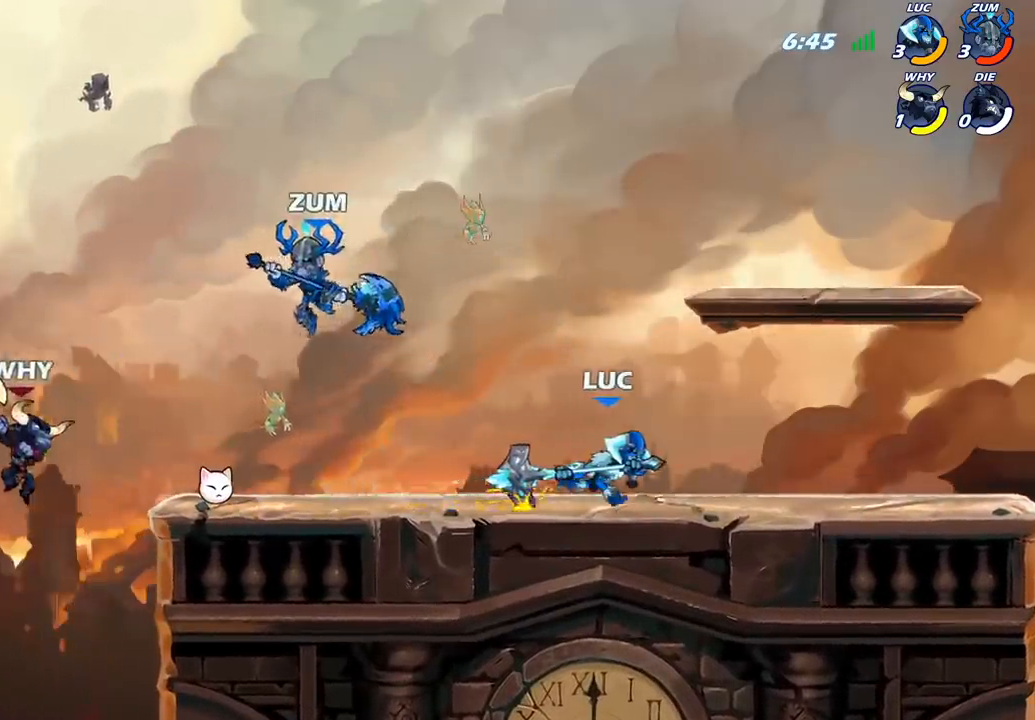
{"buttons": [], "left_stick": "center", "right_stick": "center", "events": [[150, "left_stick", "center"], [250, "left_stick", "up-left"], [300, "left_stick", "center"]]}
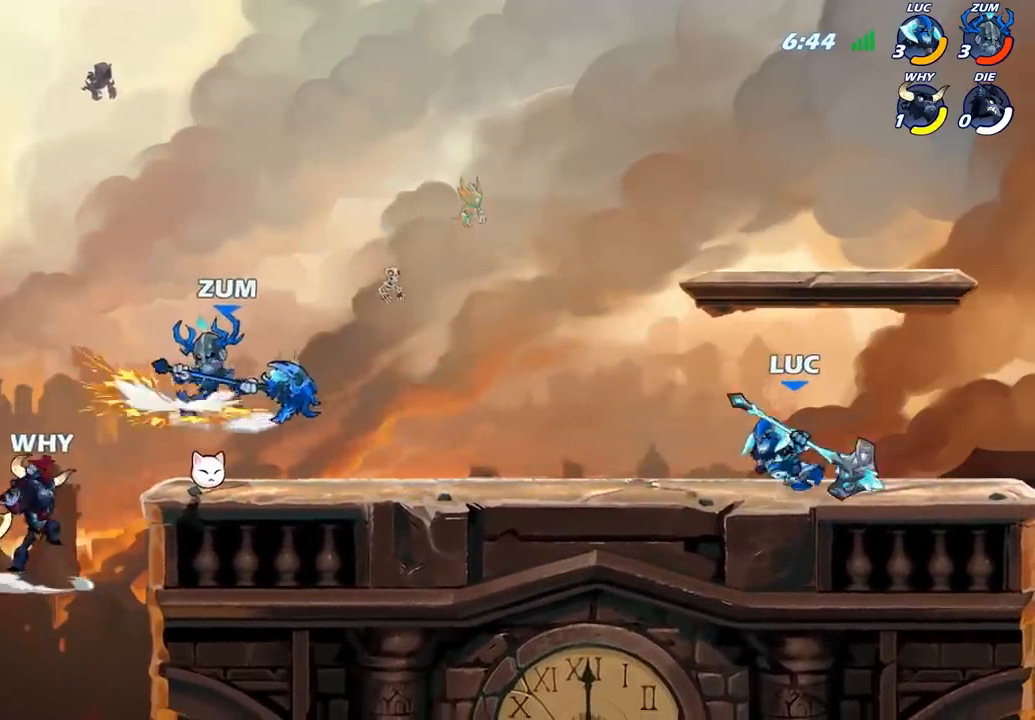
{"buttons": ["R2"], "left_stick": "down-left", "right_stick": "center", "events": [[83, "left_stick", "left"], [467, "left_stick", "down-left"], [500, "R2", "down"]]}
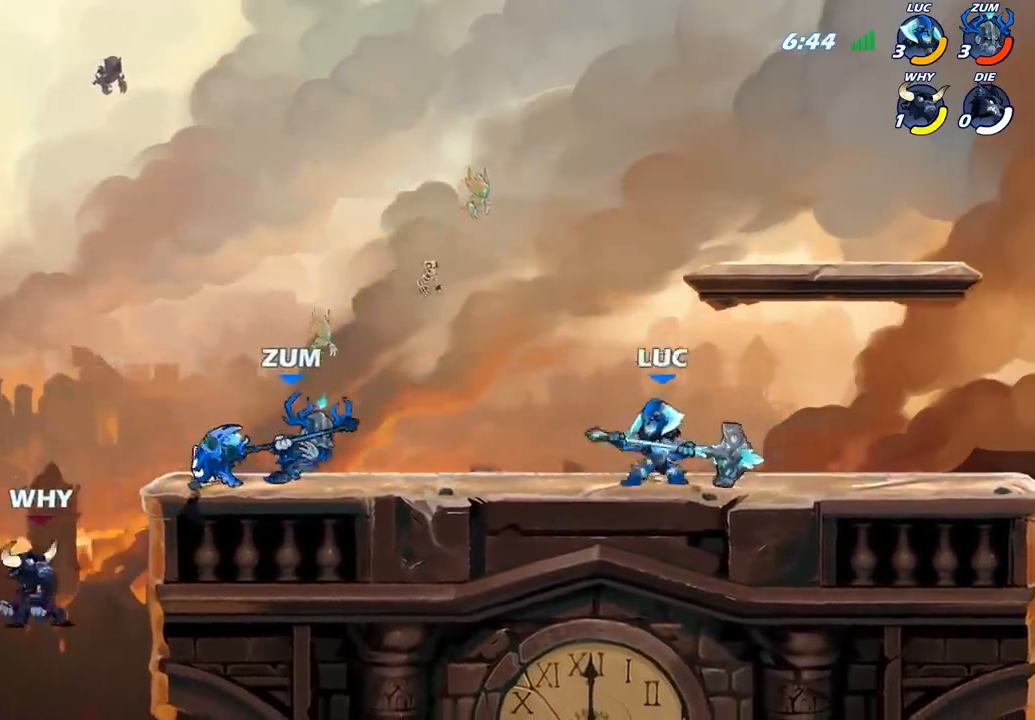
{"buttons": [], "left_stick": "down-left", "right_stick": "center", "events": [[33, "CIRCLE", "down"], [50, "R2", "up"], [117, "CIRCLE", "up"]]}
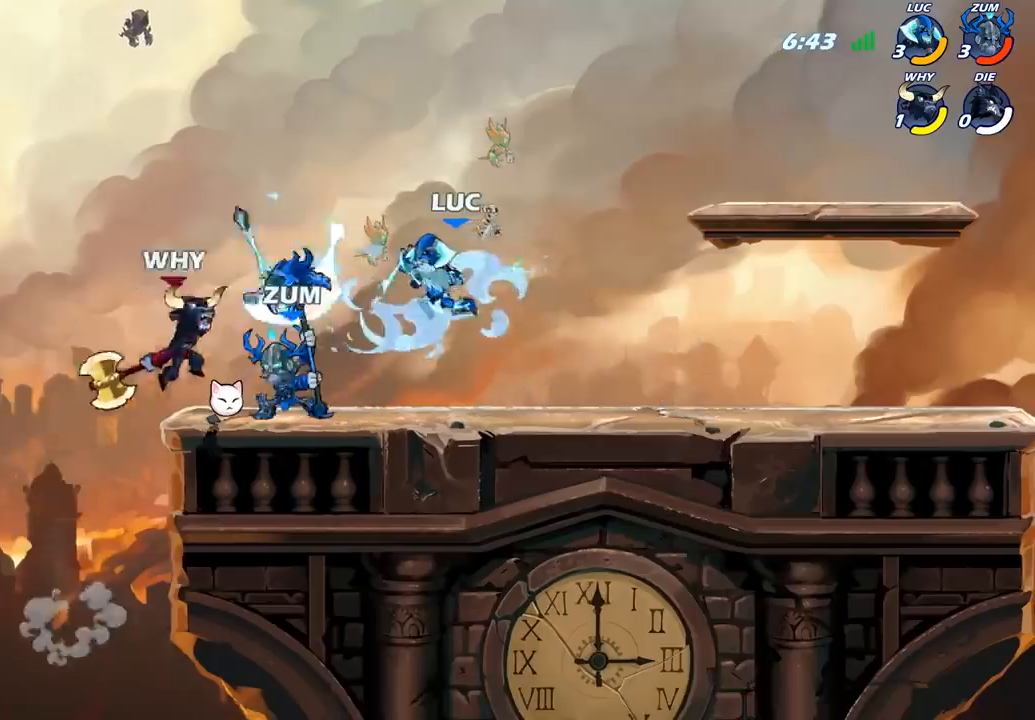
{"buttons": [], "left_stick": "center", "right_stick": "center", "events": [[33, "left_stick", "center"]]}
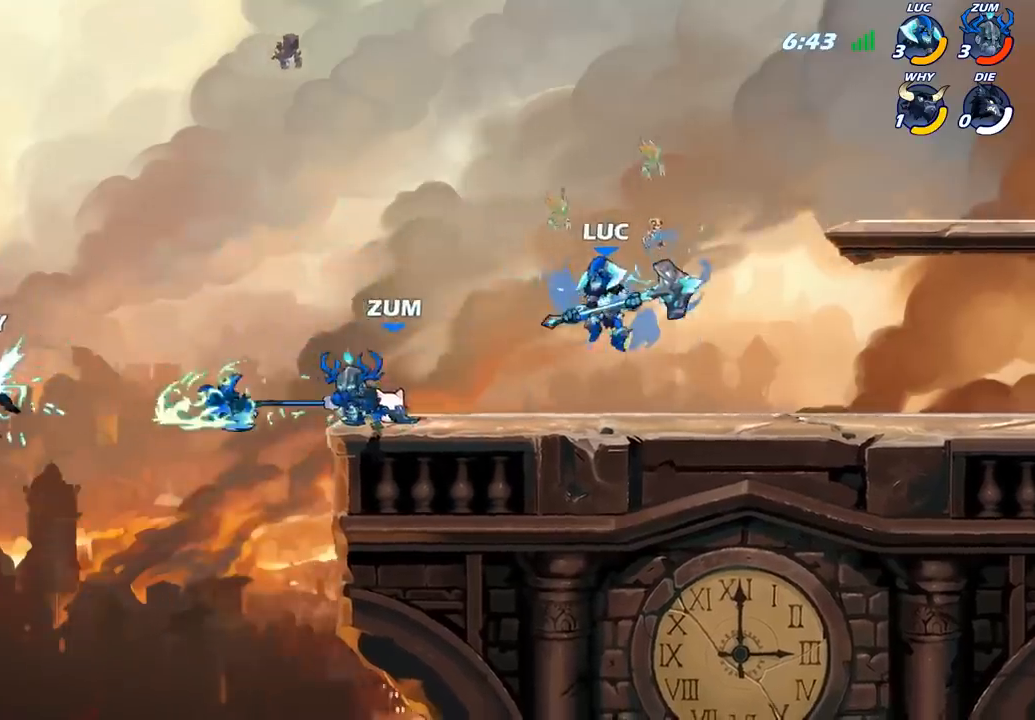
{"buttons": ["CROSS"], "left_stick": "left", "right_stick": "center", "events": [[317, "left_stick", "left"], [417, "CROSS", "down"]]}
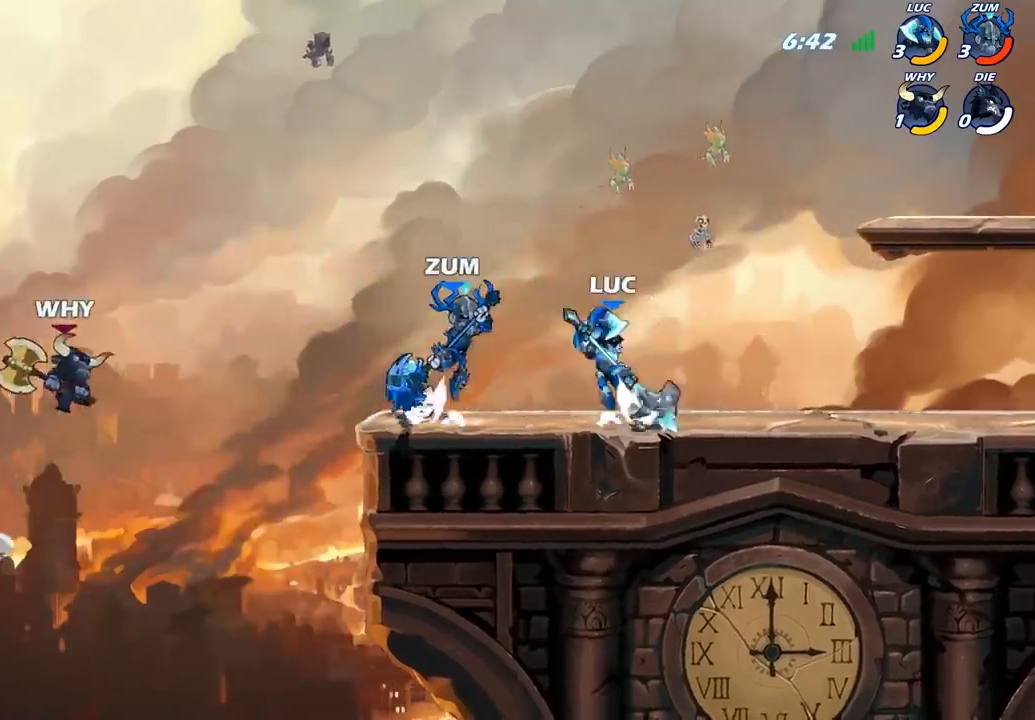
{"buttons": [], "left_stick": "center", "right_stick": "center"}
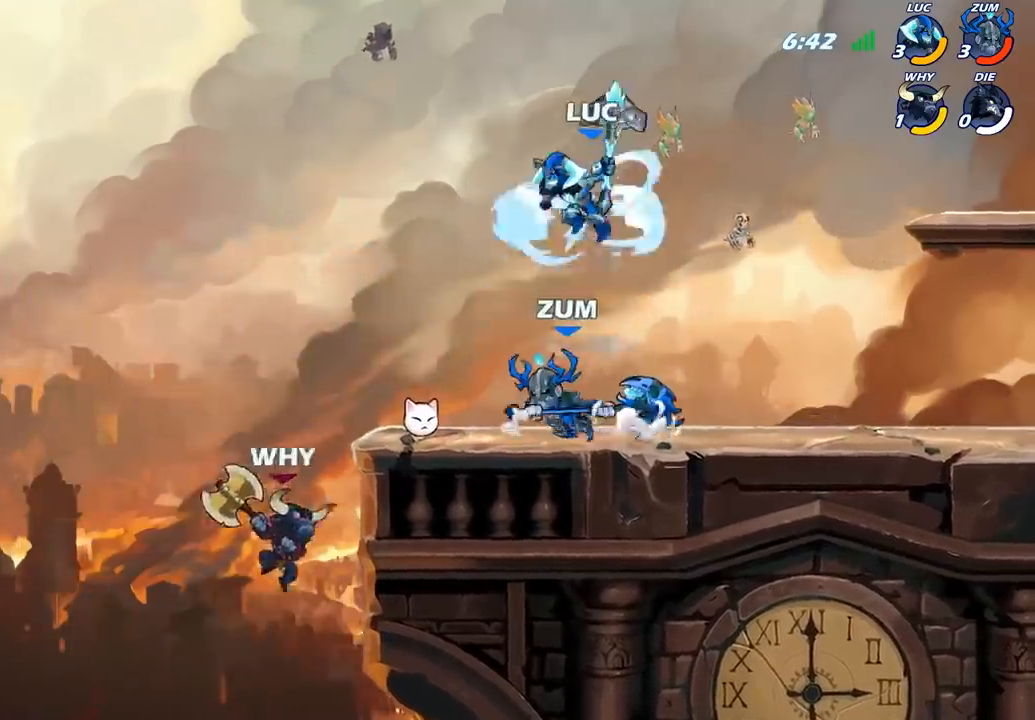
{"buttons": [], "left_stick": "center", "right_stick": "center", "events": []}
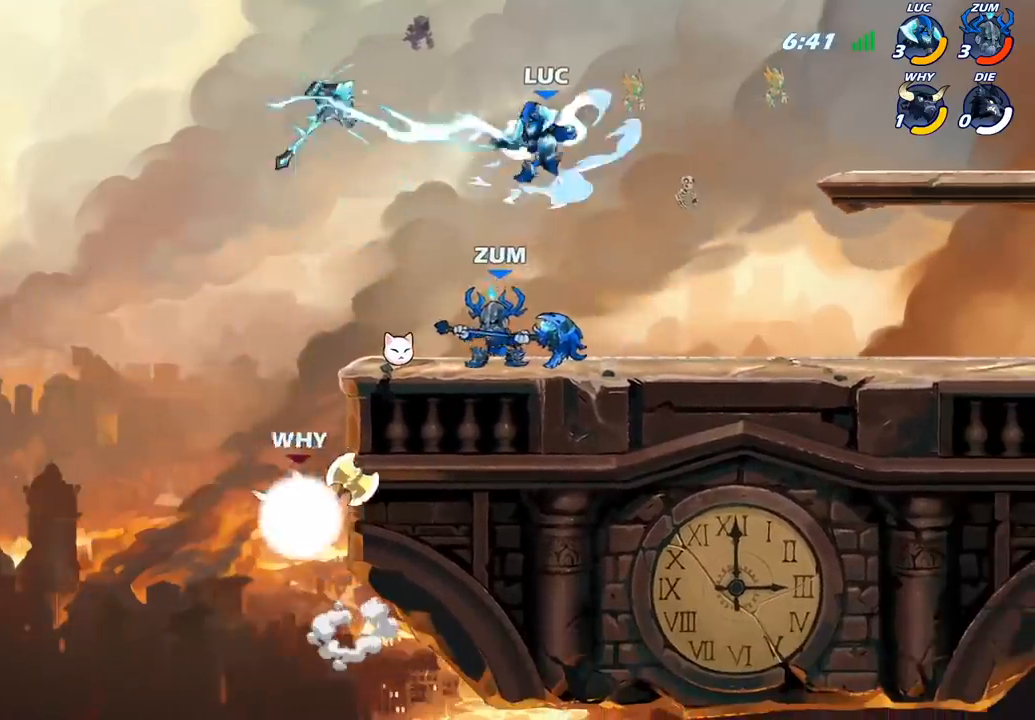
{"buttons": [], "left_stick": "right", "right_stick": "center", "events": [[67, "left_stick", "right"]]}
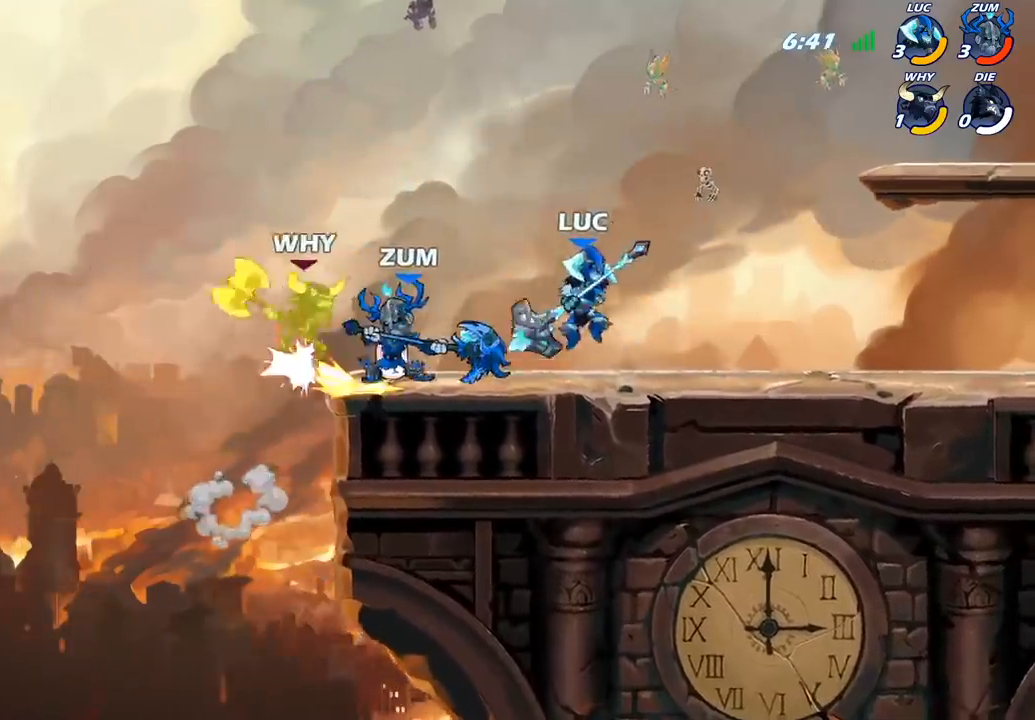
{"buttons": [], "left_stick": "left", "right_stick": "center", "events": [[317, "left_stick", "left"]]}
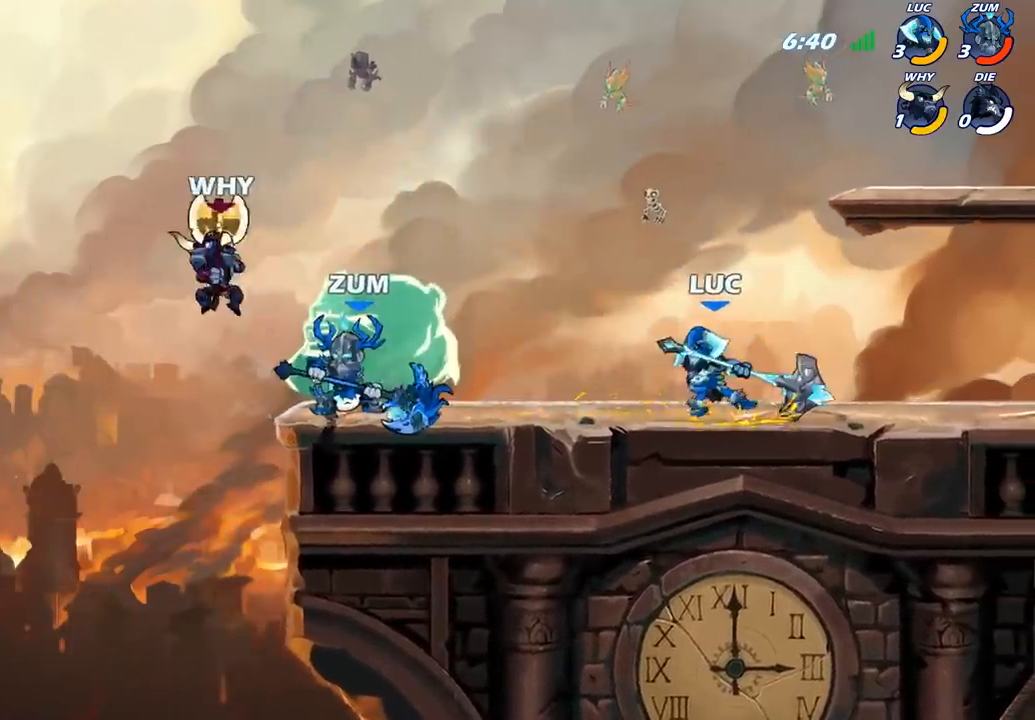
{"buttons": [], "left_stick": "center", "right_stick": "center", "events": [[33, "left_stick", "center"]]}
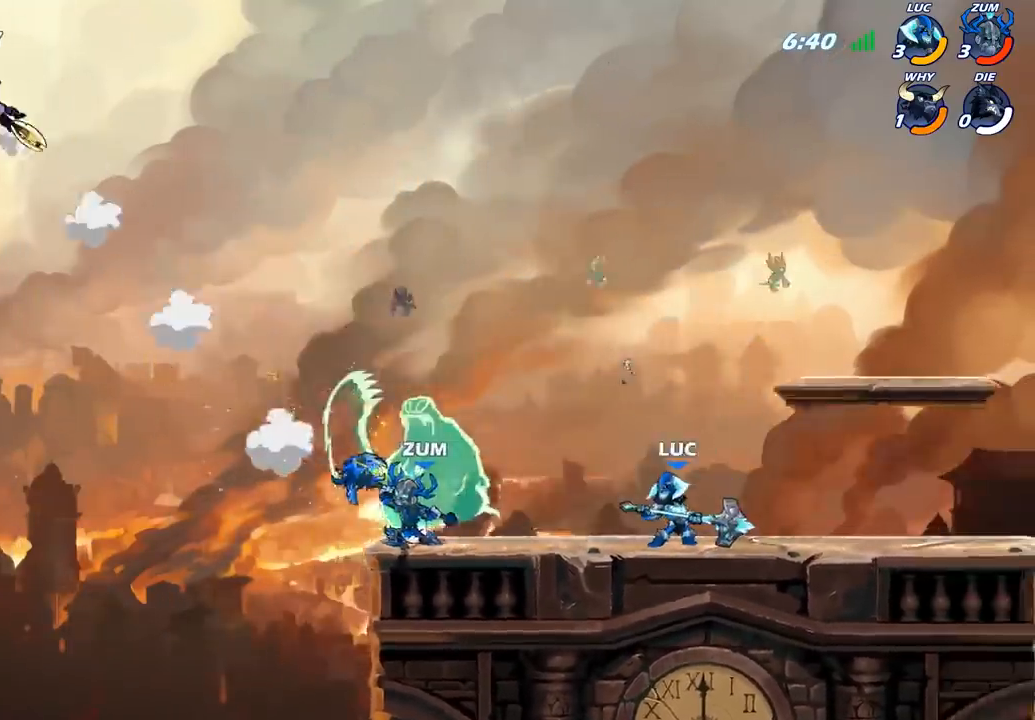
{"buttons": [], "left_stick": "center", "right_stick": "center", "events": []}
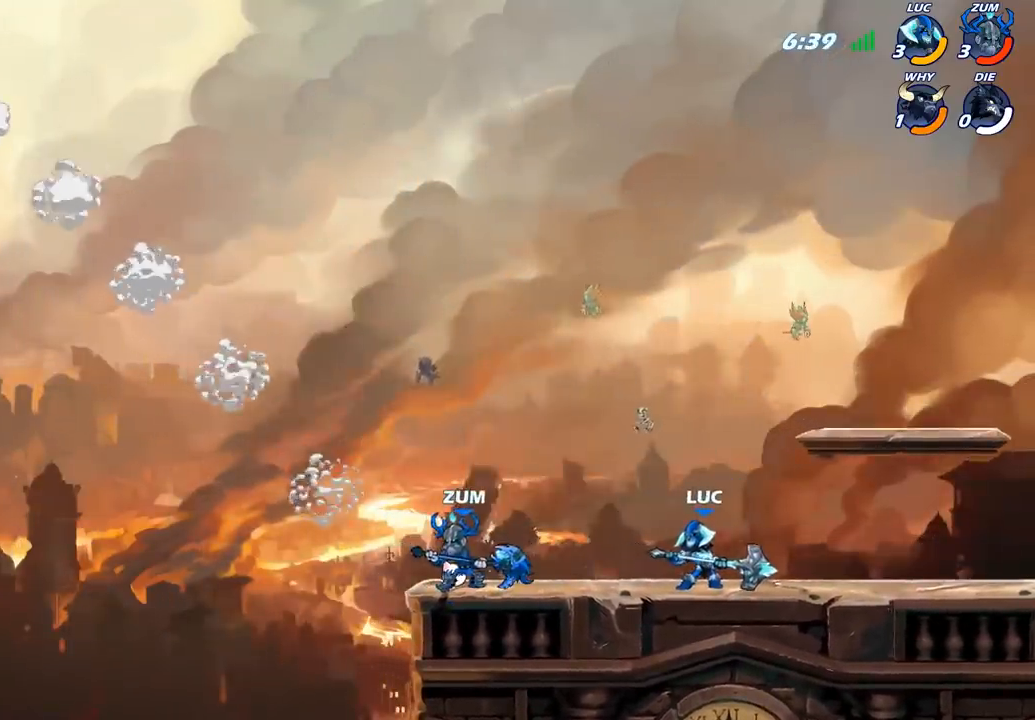
{"buttons": [], "left_stick": "center", "right_stick": "center", "events": []}
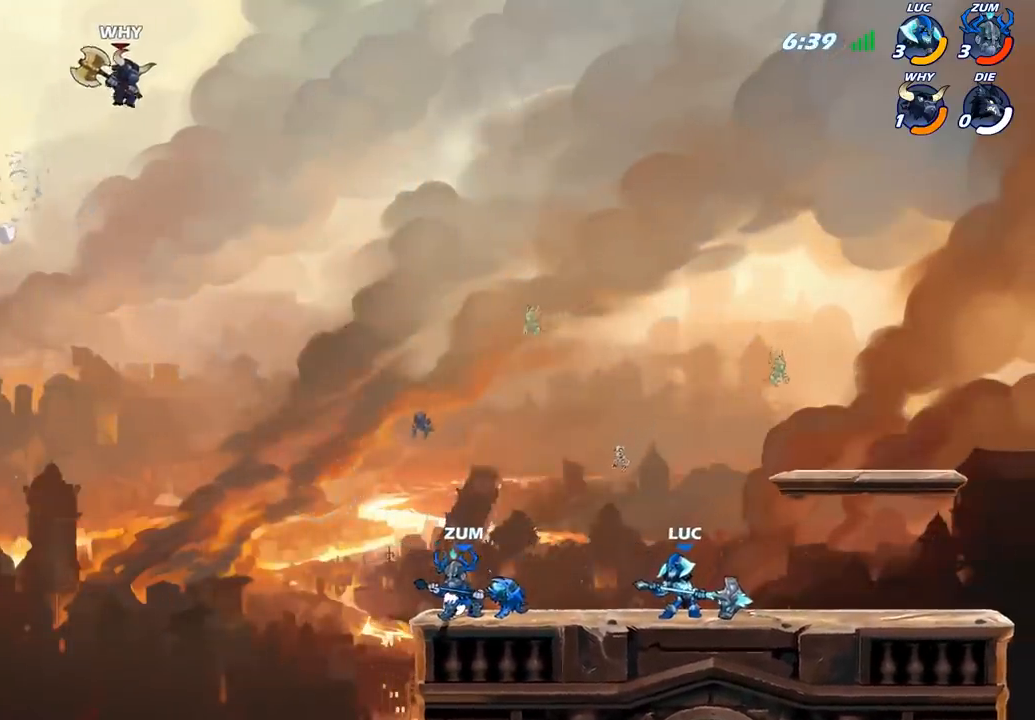
{"buttons": [], "left_stick": "center", "right_stick": "center", "events": []}
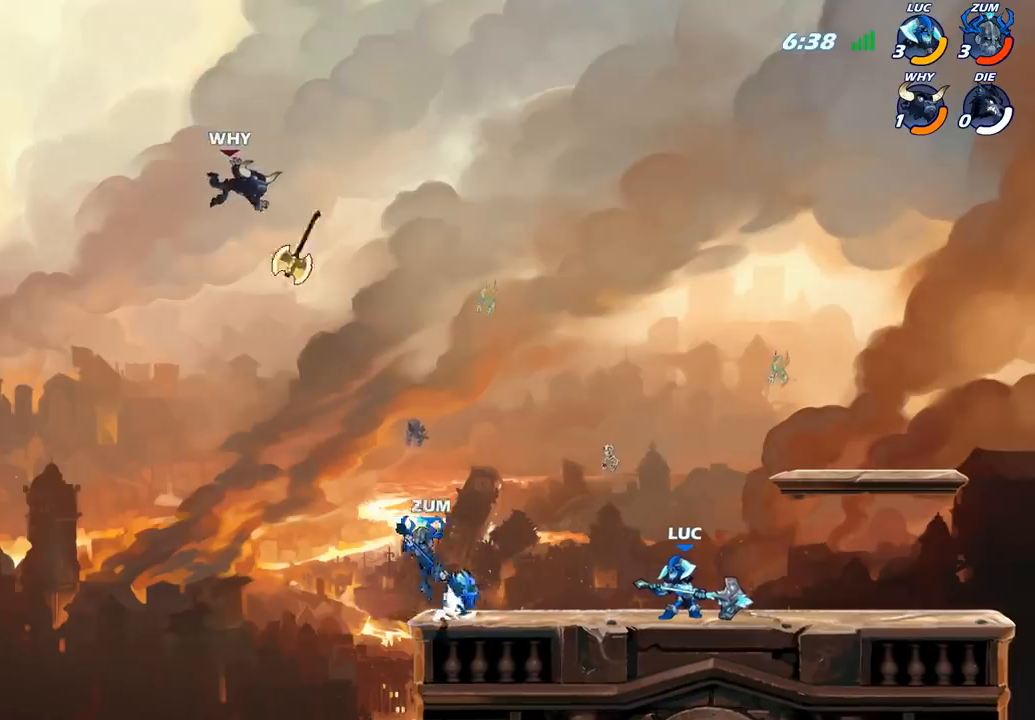
{"buttons": [], "left_stick": "center", "right_stick": "center", "events": [[350, "CROSS", "down"], [500, "CROSS", "up"]]}
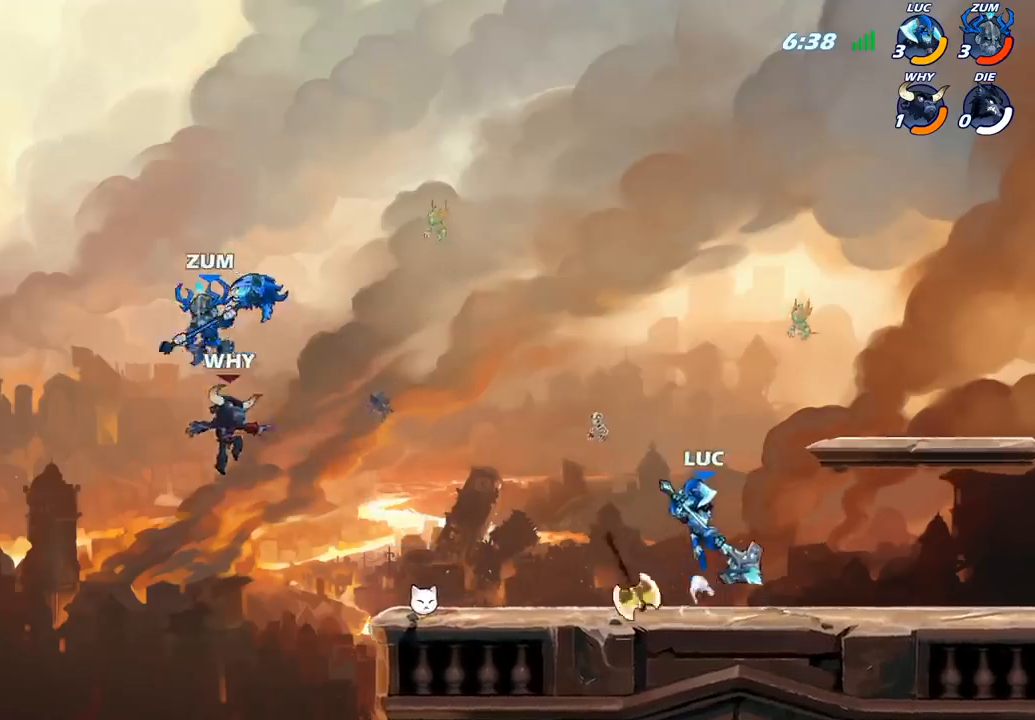
{"buttons": ["SQUARE"], "left_stick": "left", "right_stick": "center", "events": [[33, "R2", "down"], [383, "R2", "up"], [450, "left_stick", "left"], [500, "SQUARE", "down"]]}
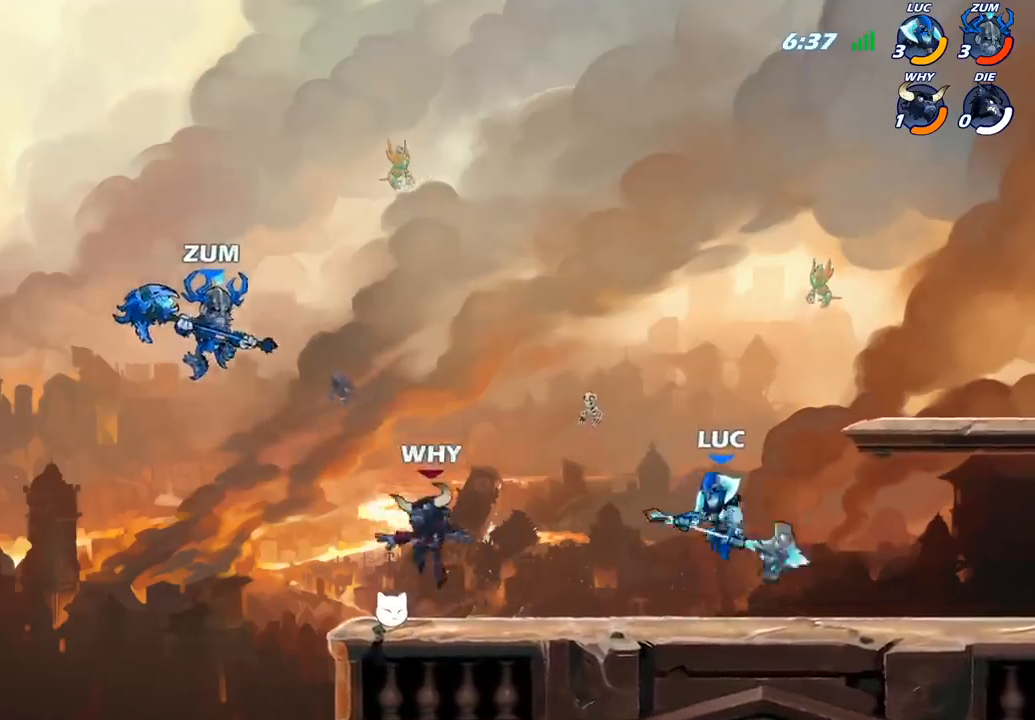
{"buttons": [], "left_stick": "center", "right_stick": "center", "events": [[133, "SQUARE", "up"], [350, "left_stick", "center"]]}
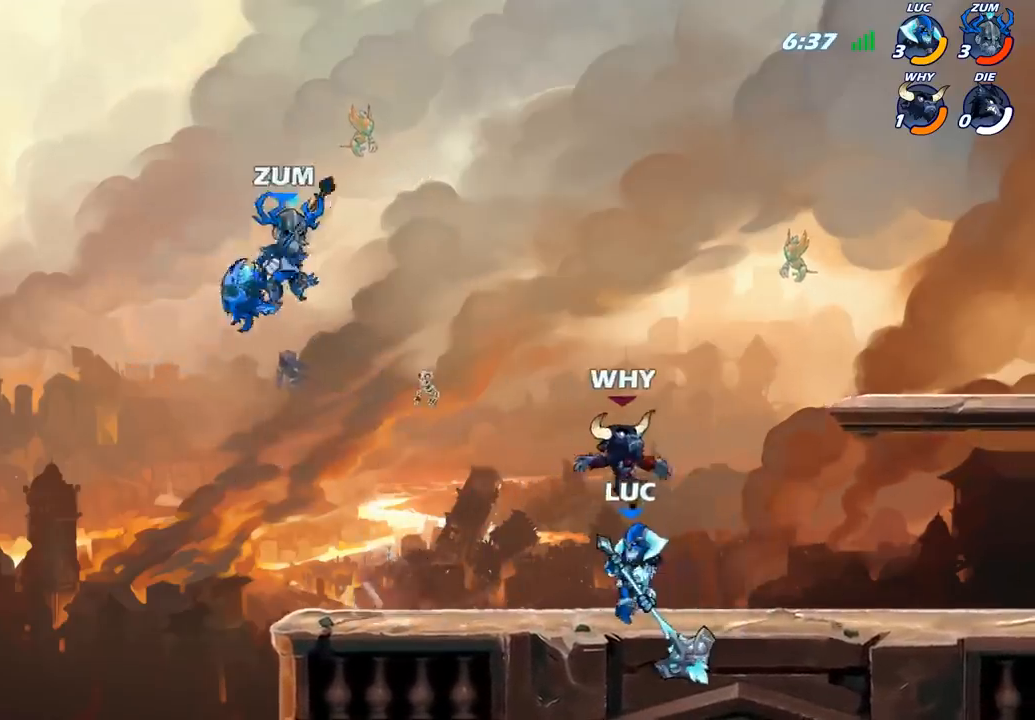
{"buttons": [], "left_stick": "down", "right_stick": "center", "events": [[67, "left_stick", "right"], [167, "CROSS", "down"], [350, "CROSS", "up"], [500, "left_stick", "down"]]}
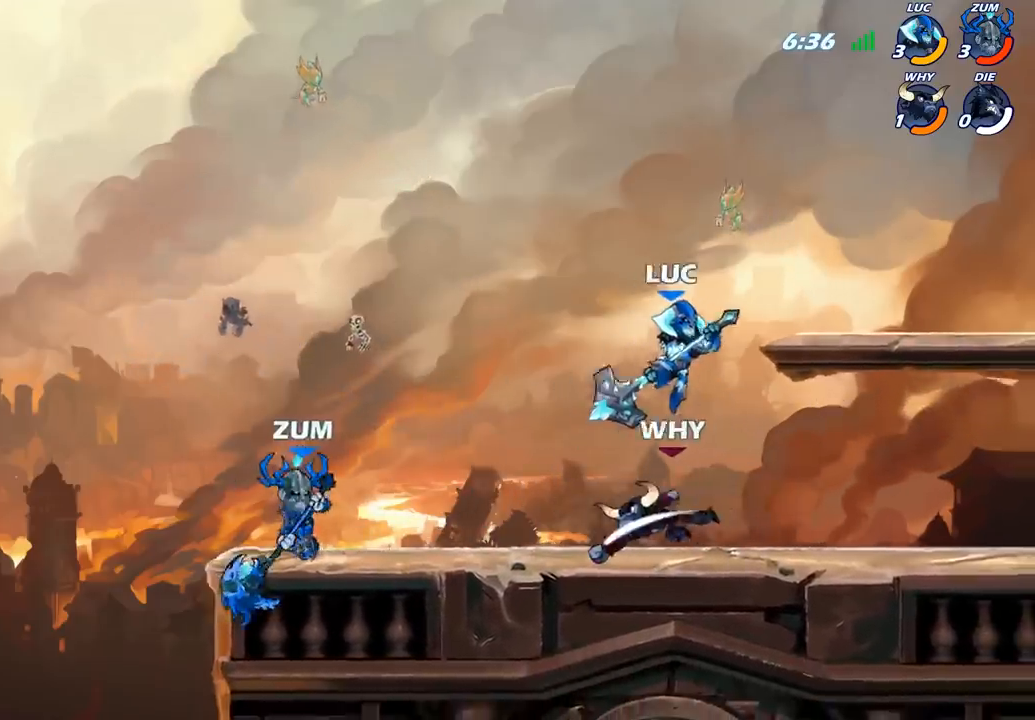
{"buttons": [], "left_stick": "center", "right_stick": "center", "events": [[100, "left_stick", "left"], [133, "SQUARE", "down"], [250, "SQUARE", "up"], [283, "left_stick", "center"]]}
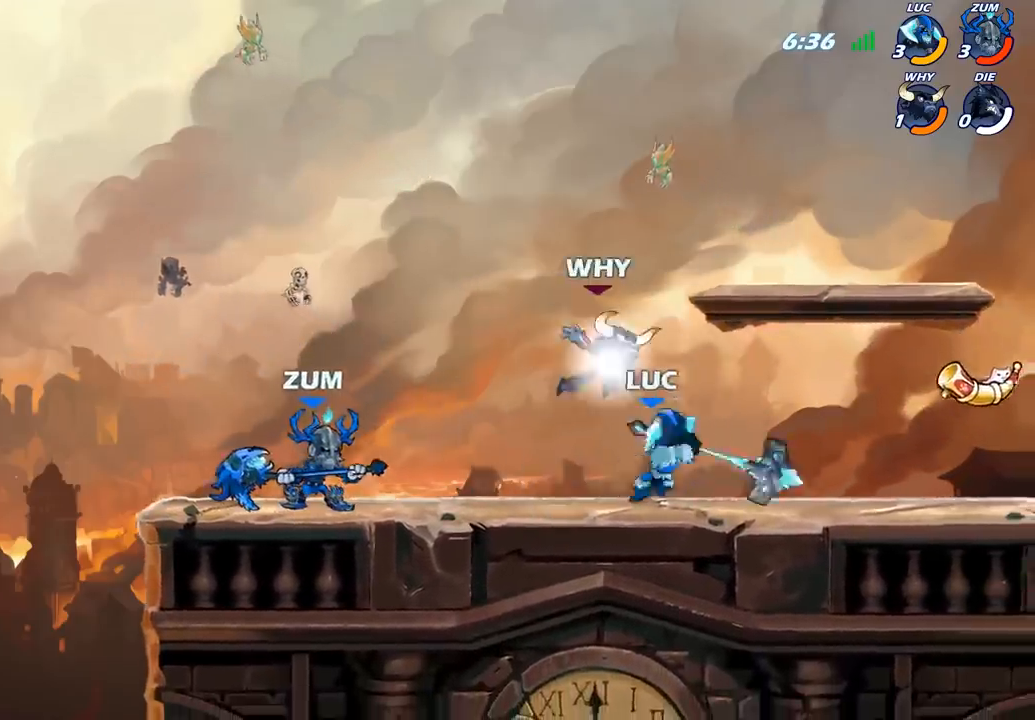
{"buttons": [], "left_stick": "up-left", "right_stick": "center", "events": [[283, "CROSS", "down"], [350, "left_stick", "up-left"], [467, "CROSS", "up"]]}
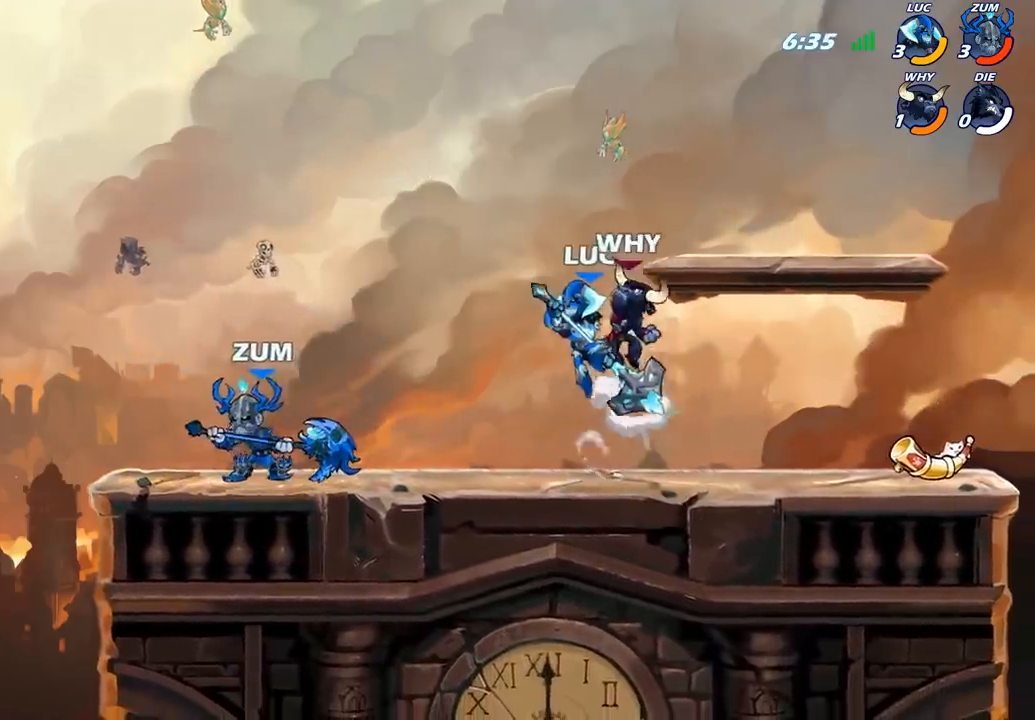
{"buttons": ["CROSS", "R2"], "left_stick": "up", "right_stick": "center", "events": [[100, "left_stick", "down-left"], [267, "left_stick", "up-left"], [383, "CROSS", "down"], [433, "R2", "down"], [433, "left_stick", "up"]]}
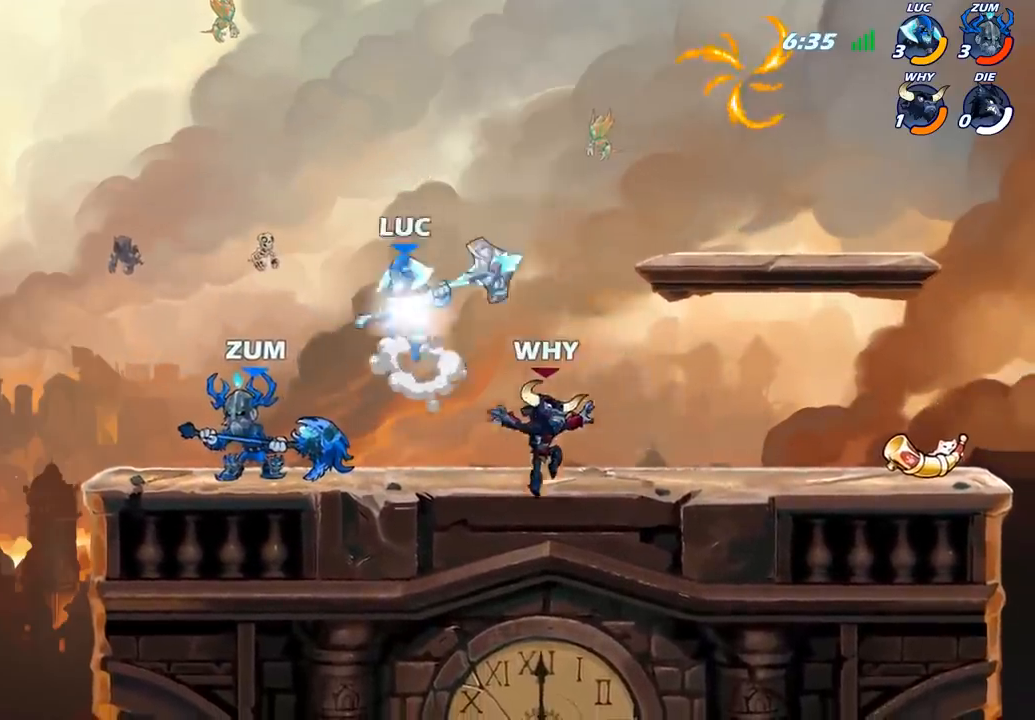
{"buttons": [], "left_stick": "right", "right_stick": "center", "events": [[67, "CROSS", "up"], [167, "left_stick", "right"], [200, "R2", "up"], [350, "left_stick", "down-right"], [483, "left_stick", "right"]]}
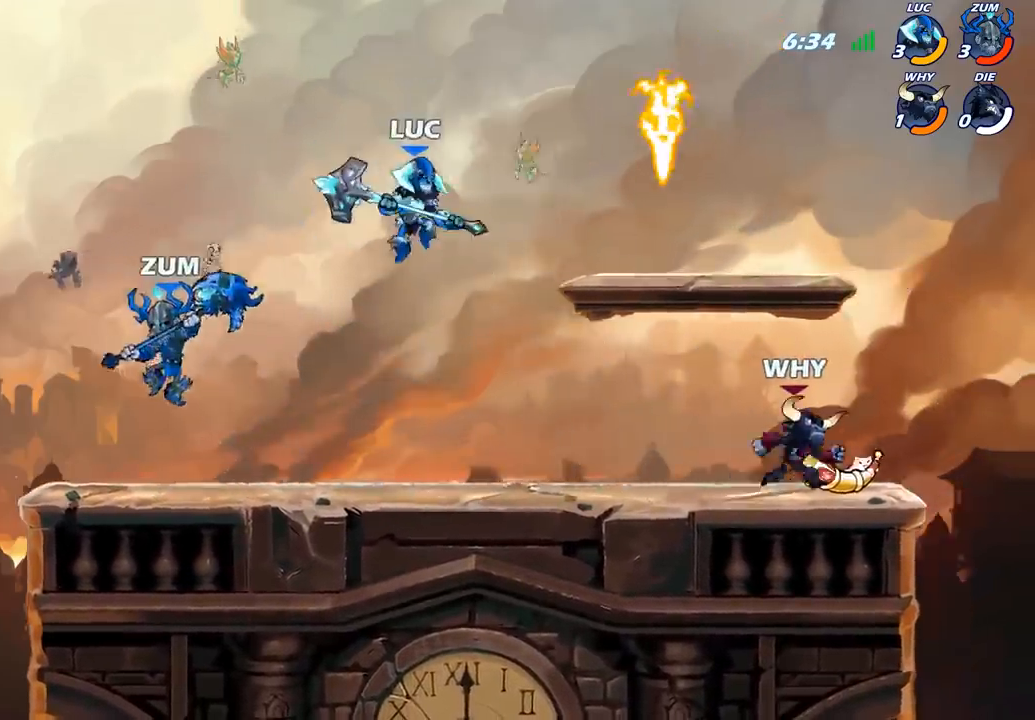
{"buttons": [], "left_stick": "up", "right_stick": "center", "events": [[133, "left_stick", "up-right"], [300, "left_stick", "up"], [350, "CROSS", "down"], [500, "CROSS", "up"]]}
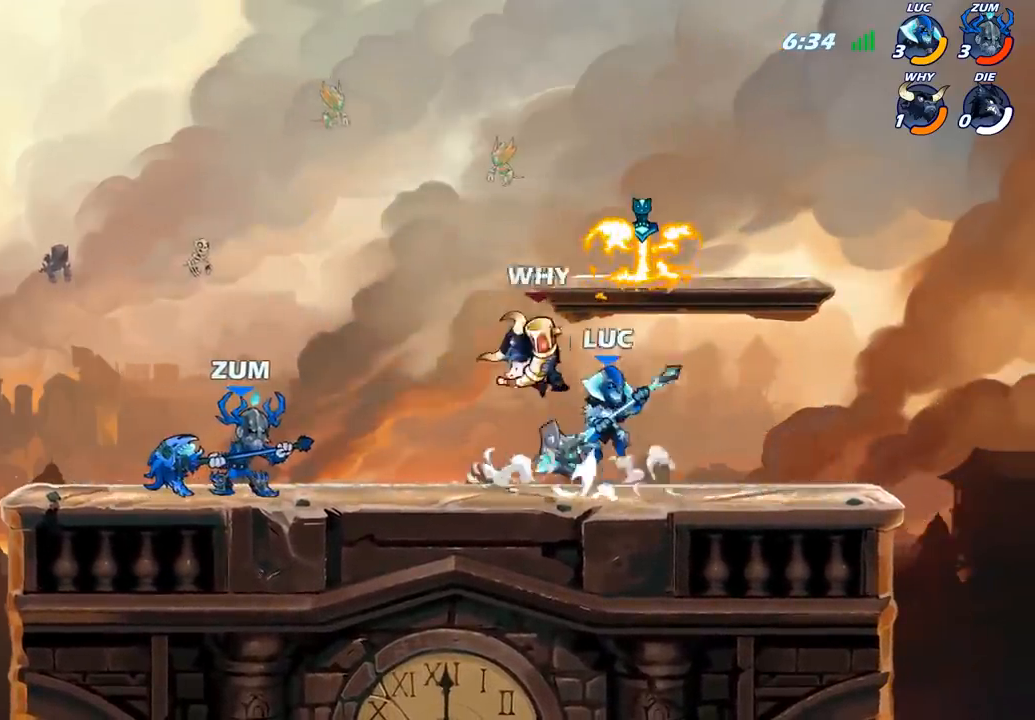
{"buttons": [], "left_stick": "left", "right_stick": "center", "events": [[50, "left_stick", "left"], [200, "SQUARE", "down"], [267, "SQUARE", "up"]]}
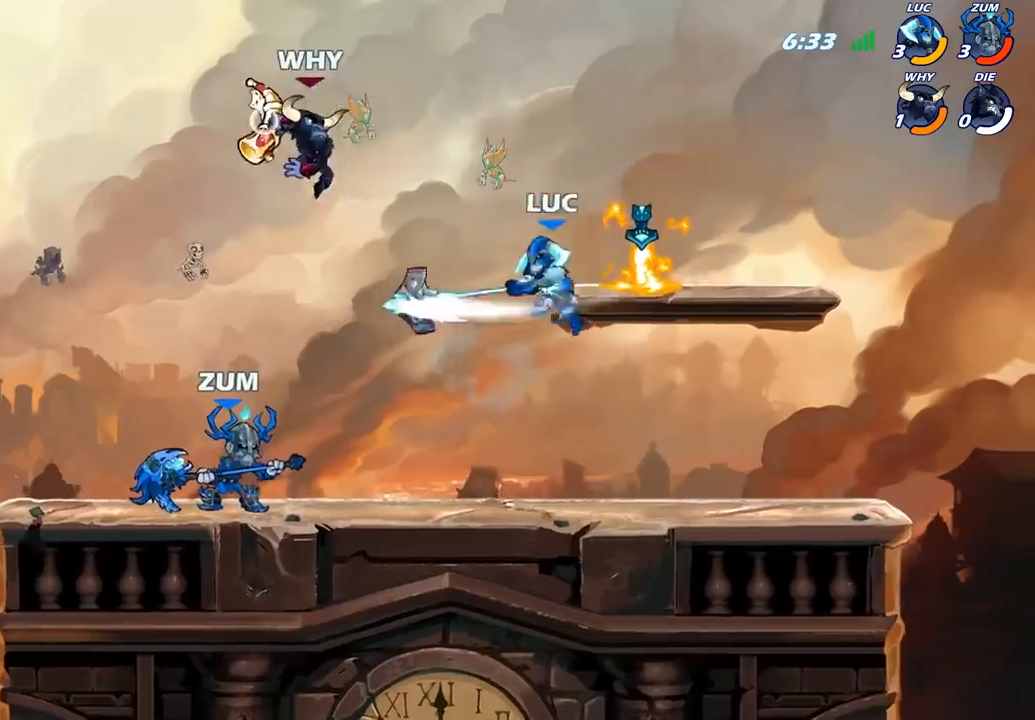
{"buttons": ["R2"], "left_stick": "up", "right_stick": "center", "events": [[100, "left_stick", "center"], [233, "left_stick", "right"], [433, "R2", "down"], [500, "left_stick", "up"]]}
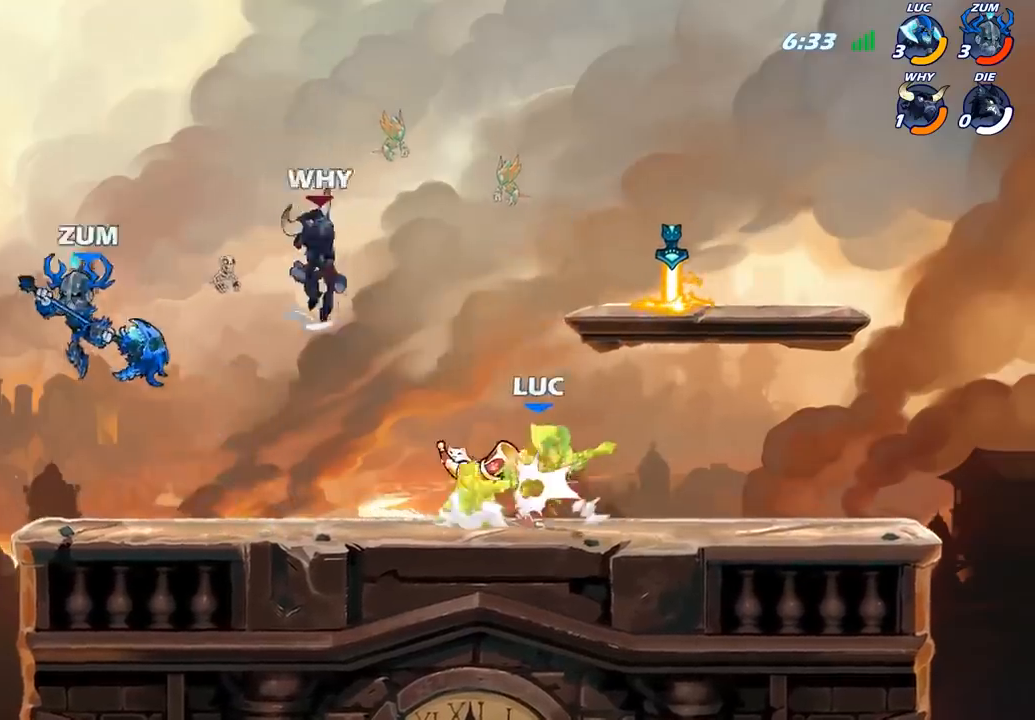
{"buttons": [], "left_stick": "up-left", "right_stick": "center", "events": [[150, "R2", "up"], [200, "left_stick", "center"], [300, "left_stick", "right"], [383, "CROSS", "down"], [417, "SQUARE", "down"], [433, "left_stick", "up"], [467, "CROSS", "up"], [483, "SQUARE", "up"], [483, "left_stick", "up-left"]]}
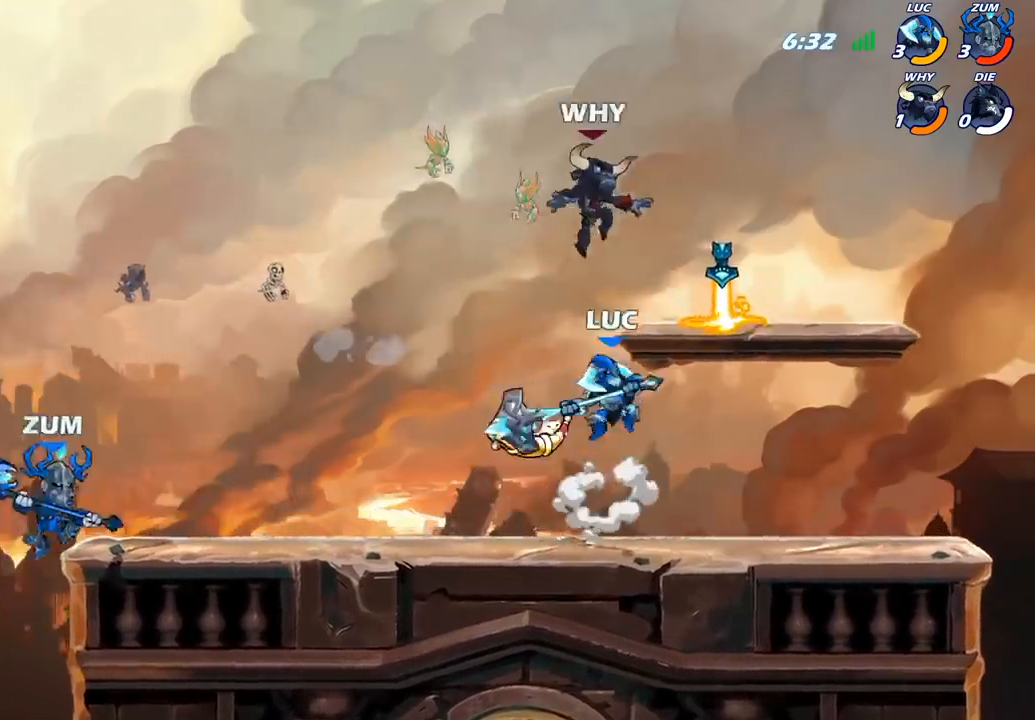
{"buttons": [], "left_stick": "up-right", "right_stick": "center", "events": [[217, "left_stick", "up-right"]]}
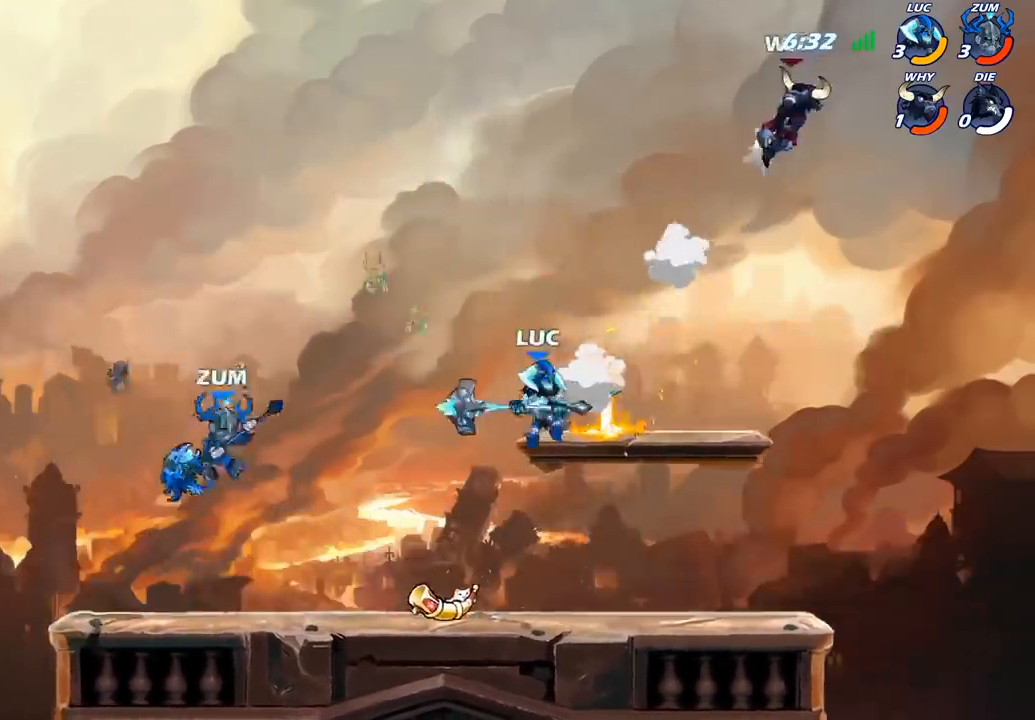
{"buttons": ["CROSS"], "left_stick": "up", "right_stick": "center", "events": [[200, "left_stick", "up"], [250, "CROSS", "down"], [383, "CROSS", "up"], [467, "CROSS", "down"]]}
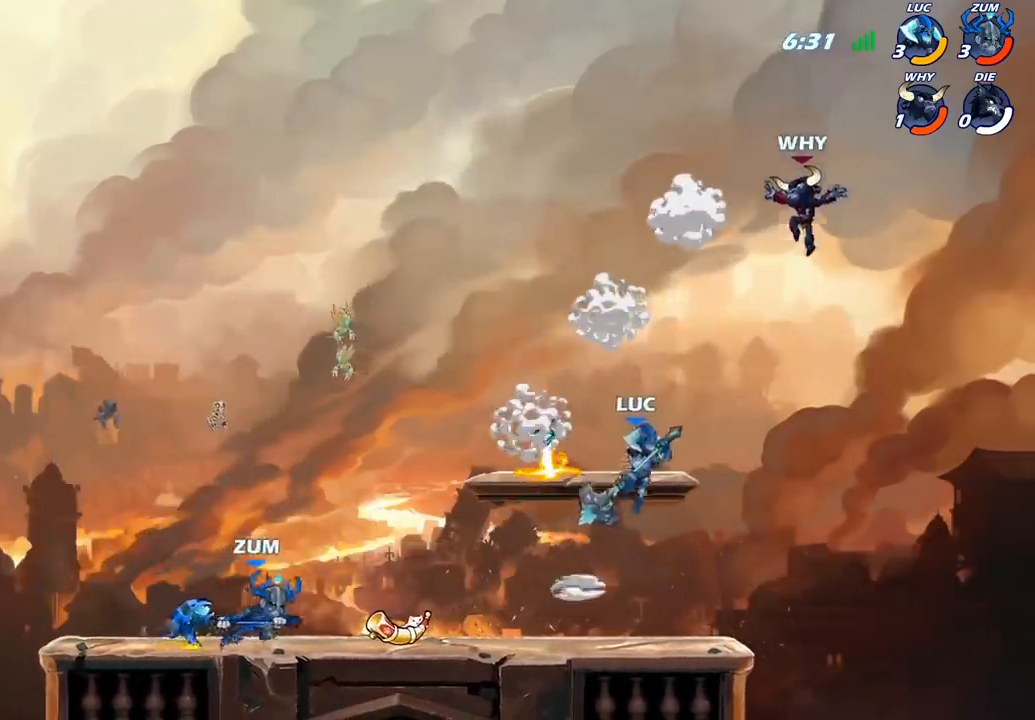
{"buttons": [], "left_stick": "up-left", "right_stick": "center", "events": [[17, "SQUARE", "down"], [83, "CROSS", "up"], [100, "SQUARE", "up"], [100, "left_stick", "up-right"], [317, "left_stick", "up-left"]]}